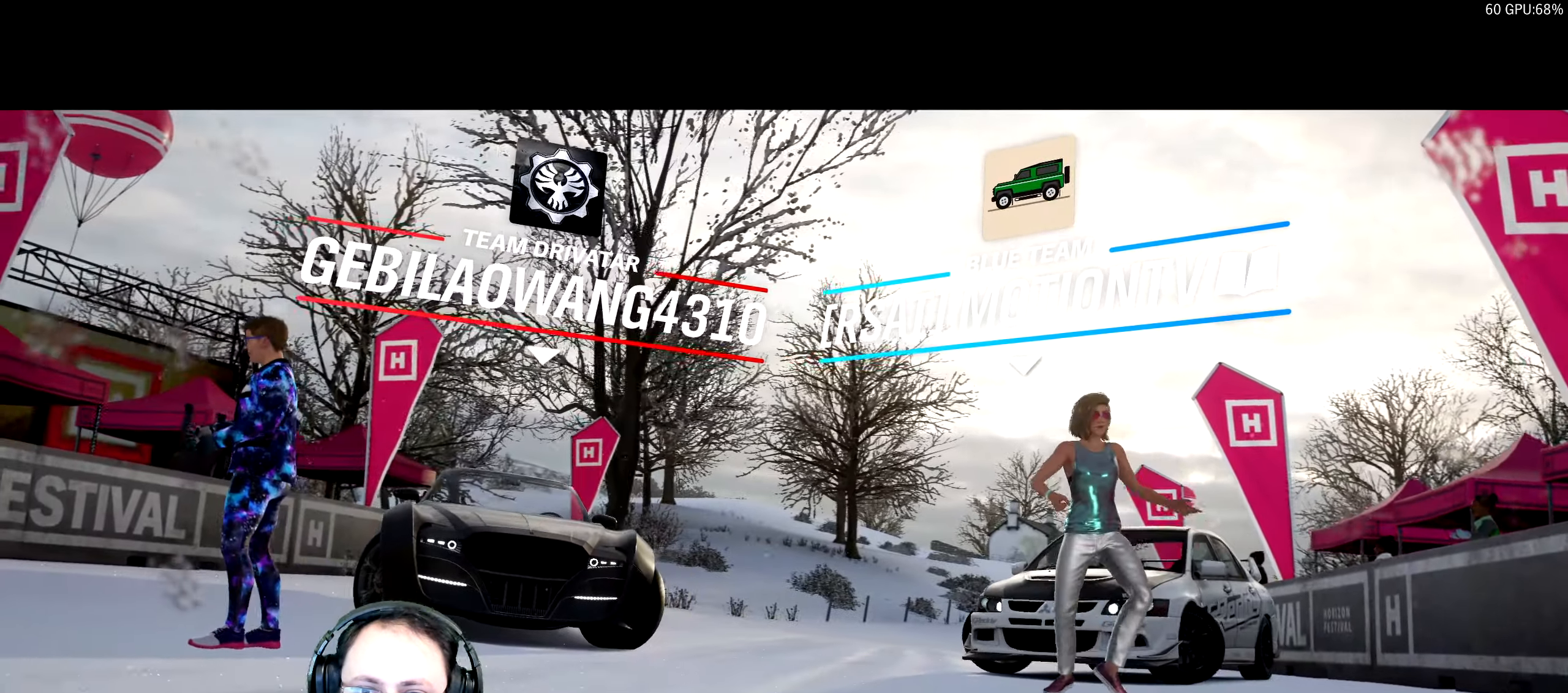
Gameplay with a controller (Xbox layout); each line is a JSON object with the inputs held at the frame after it. "events" lists button and stick changes between this image and that frame as [ms after this image, input, new state], when the widget could be followed in between. Not read: L3 R3.
{"buttons": ["R2"], "left_stick": "center", "right_stick": "center", "events": [[317, "R2", "down"]]}
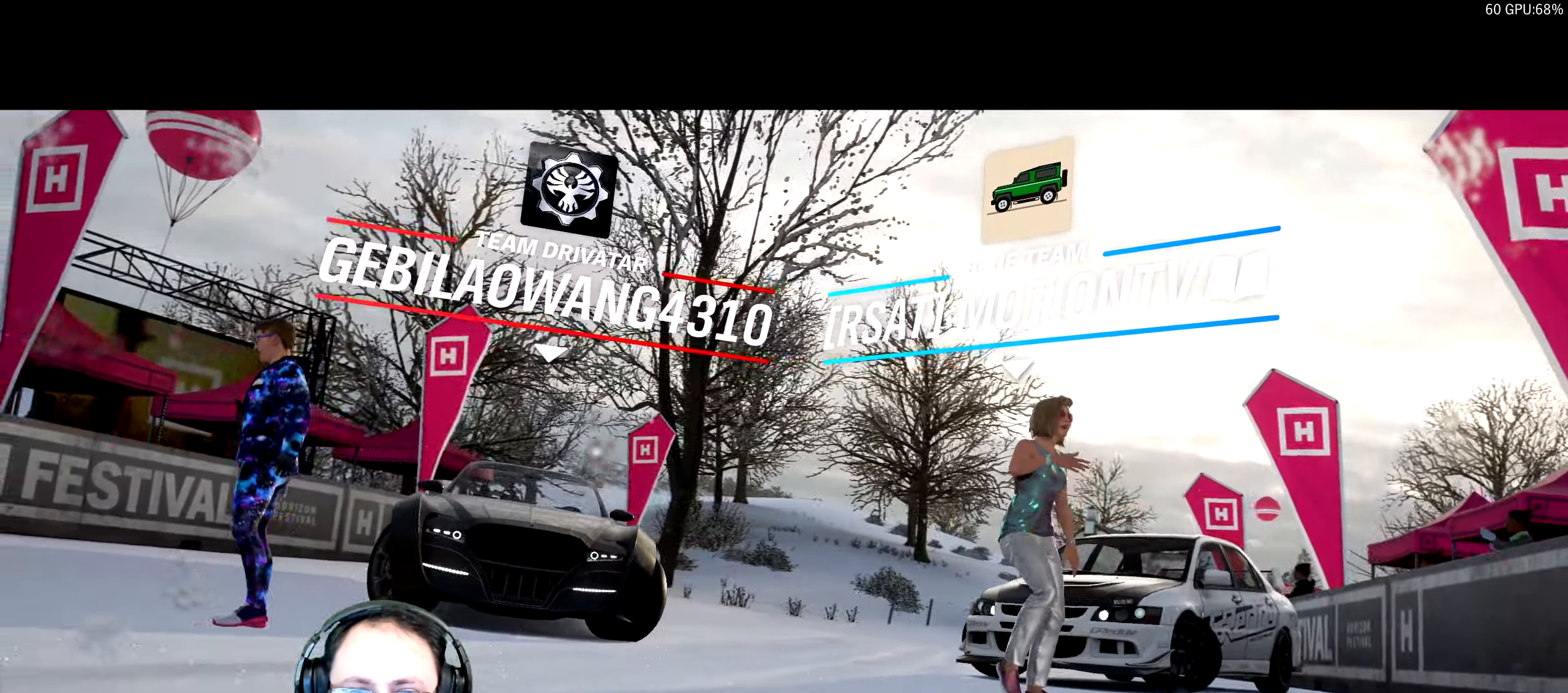
{"buttons": ["R2"], "left_stick": "center", "right_stick": "center", "events": []}
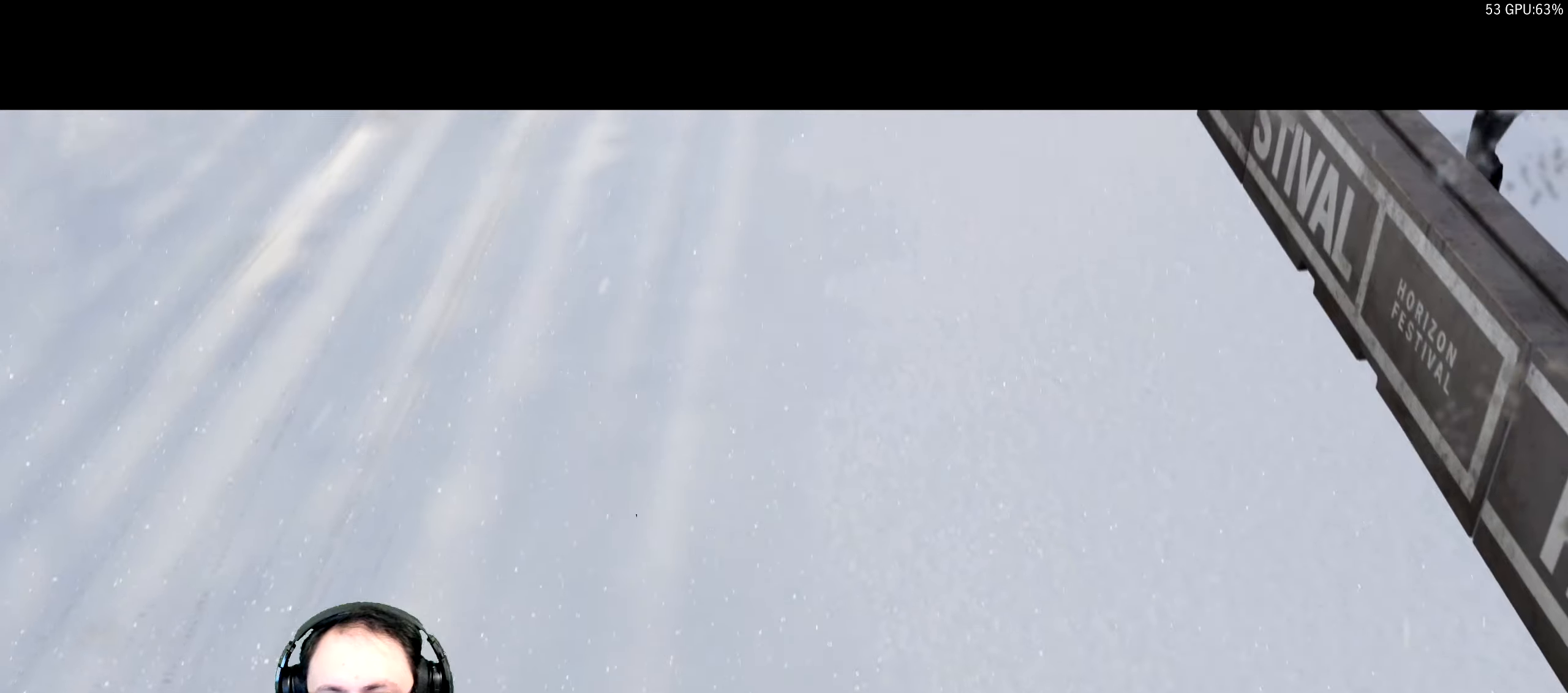
{"buttons": ["R2"], "left_stick": "center", "right_stick": "center", "events": []}
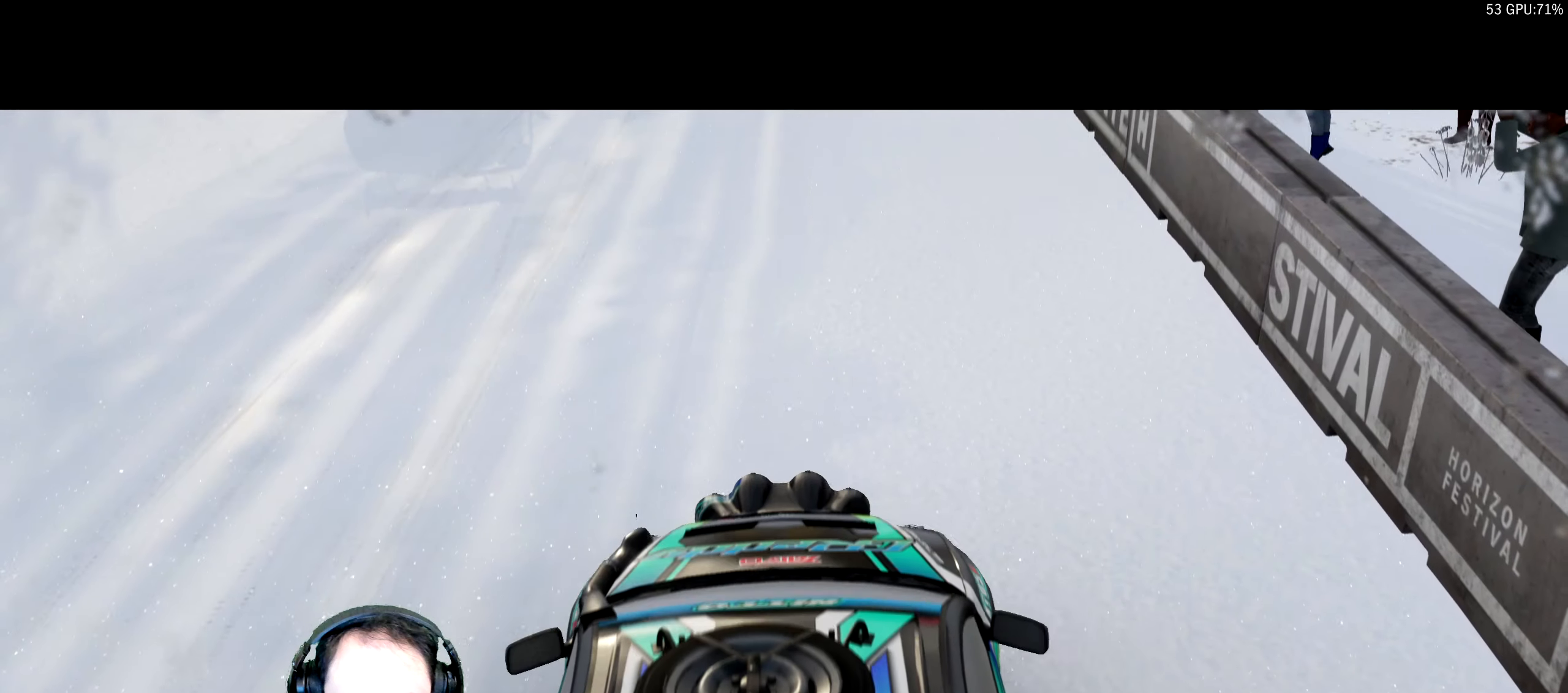
{"buttons": ["R2"], "left_stick": "center", "right_stick": "center", "events": []}
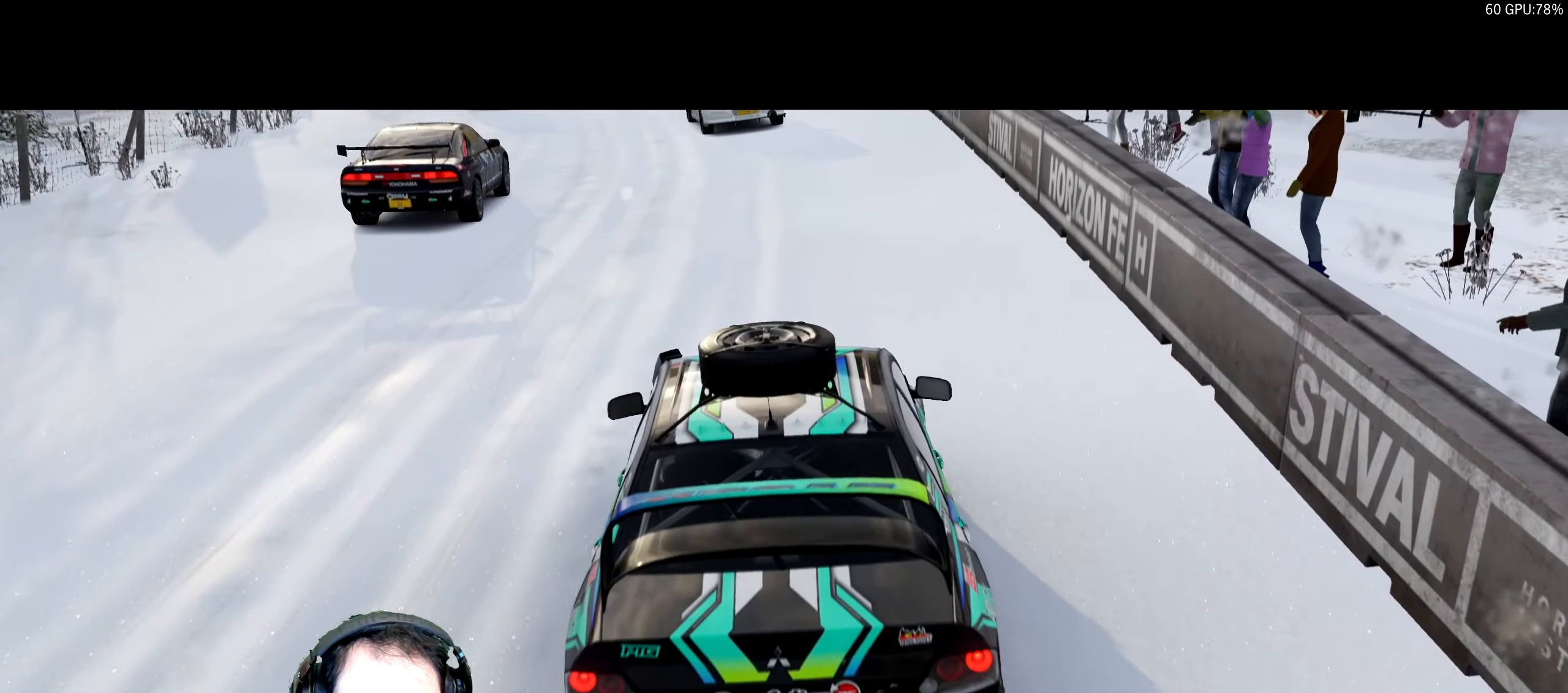
{"buttons": ["R2"], "left_stick": "center", "right_stick": "center", "events": []}
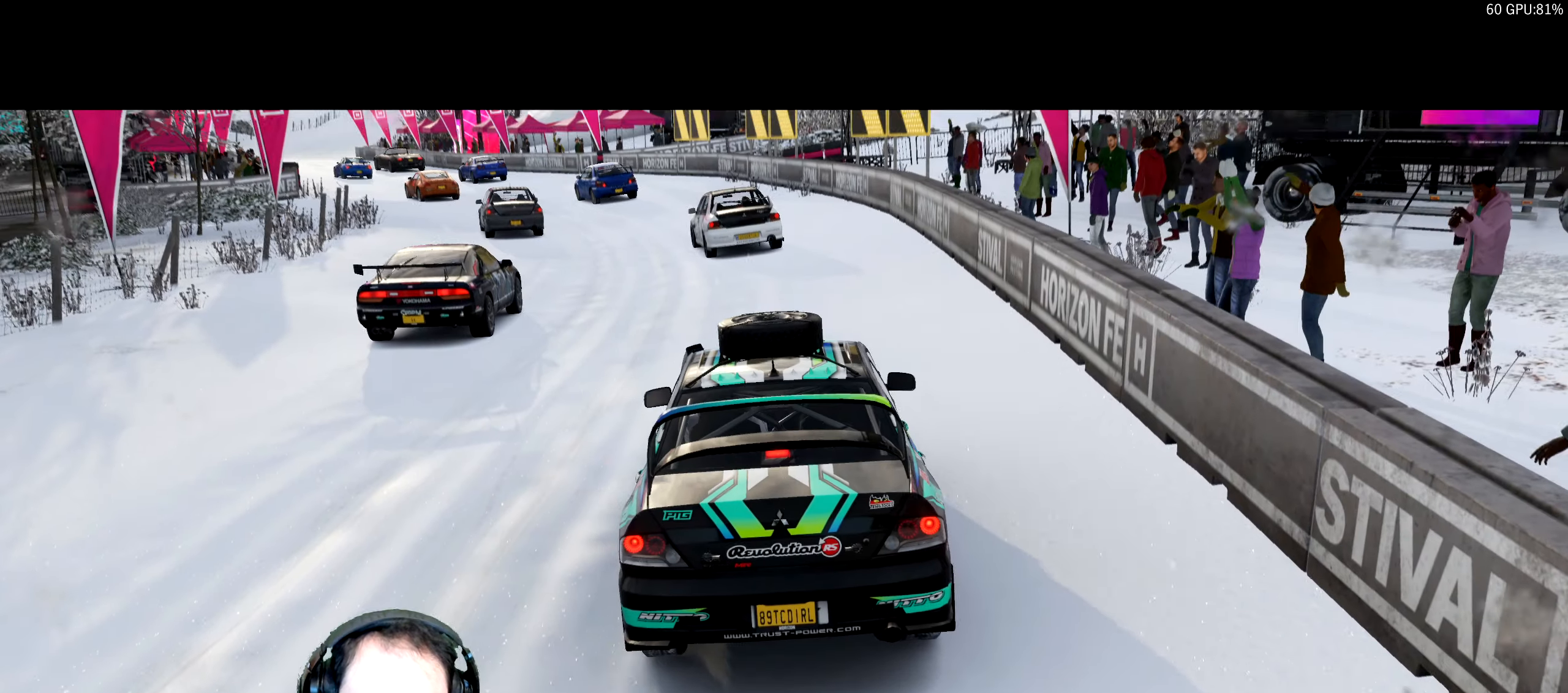
{"buttons": ["R2"], "left_stick": "center", "right_stick": "center", "events": []}
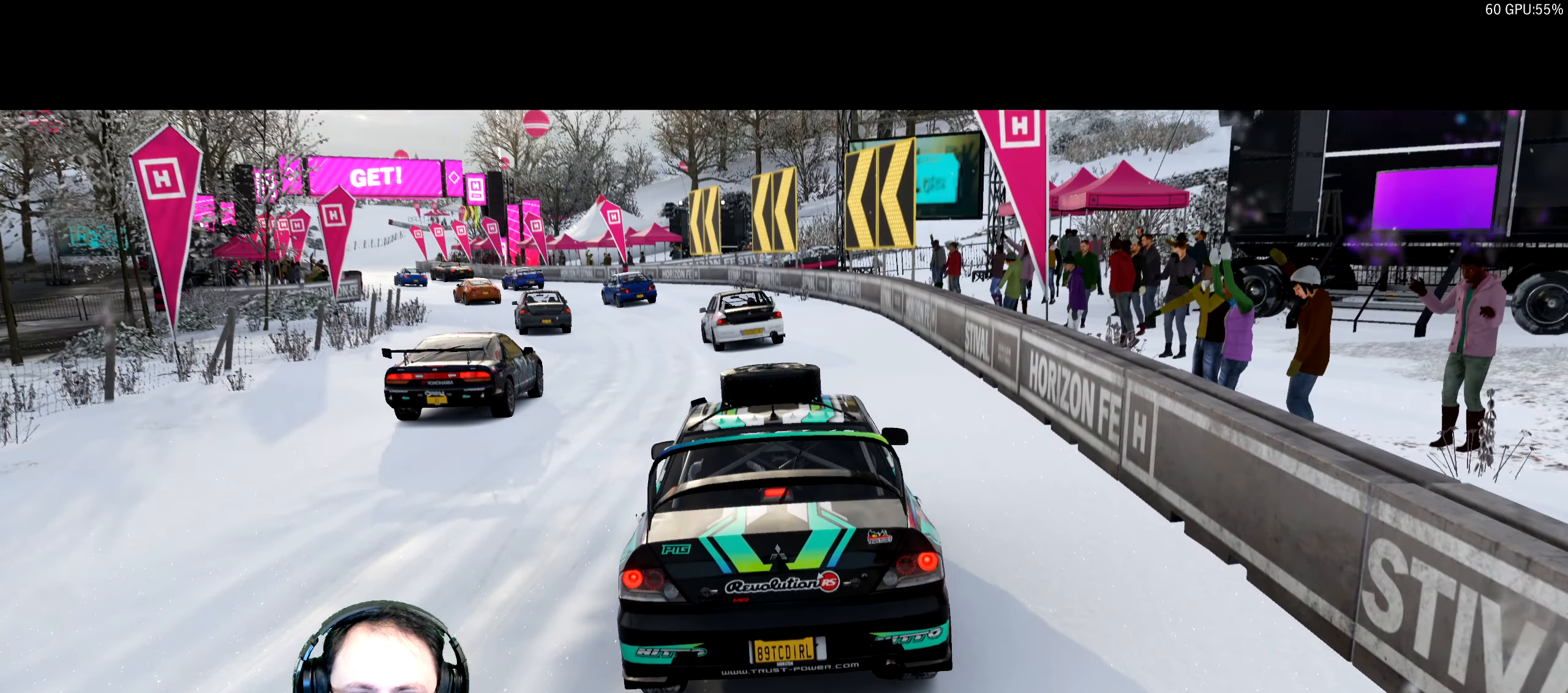
{"buttons": ["R2"], "left_stick": "center", "right_stick": "center", "events": []}
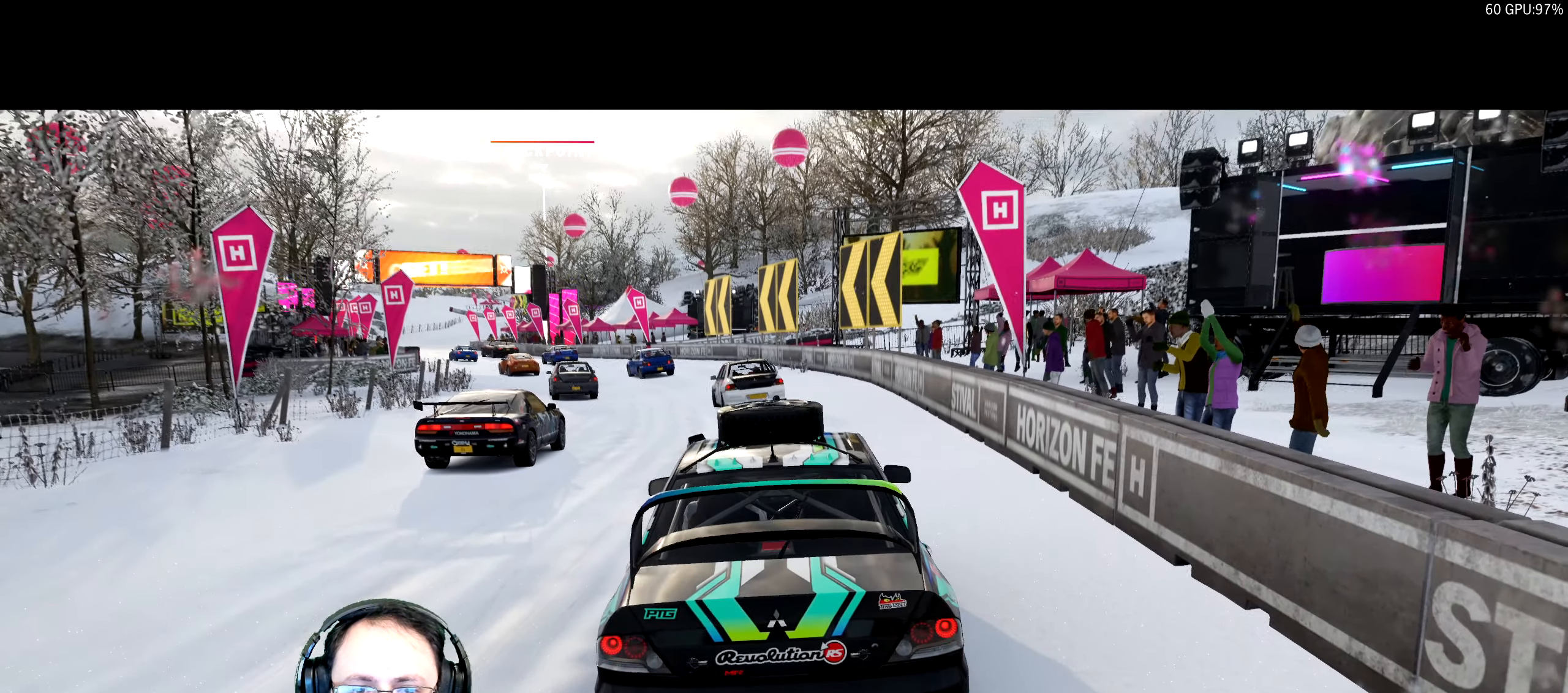
{"buttons": ["R2"], "left_stick": "center", "right_stick": "center", "events": []}
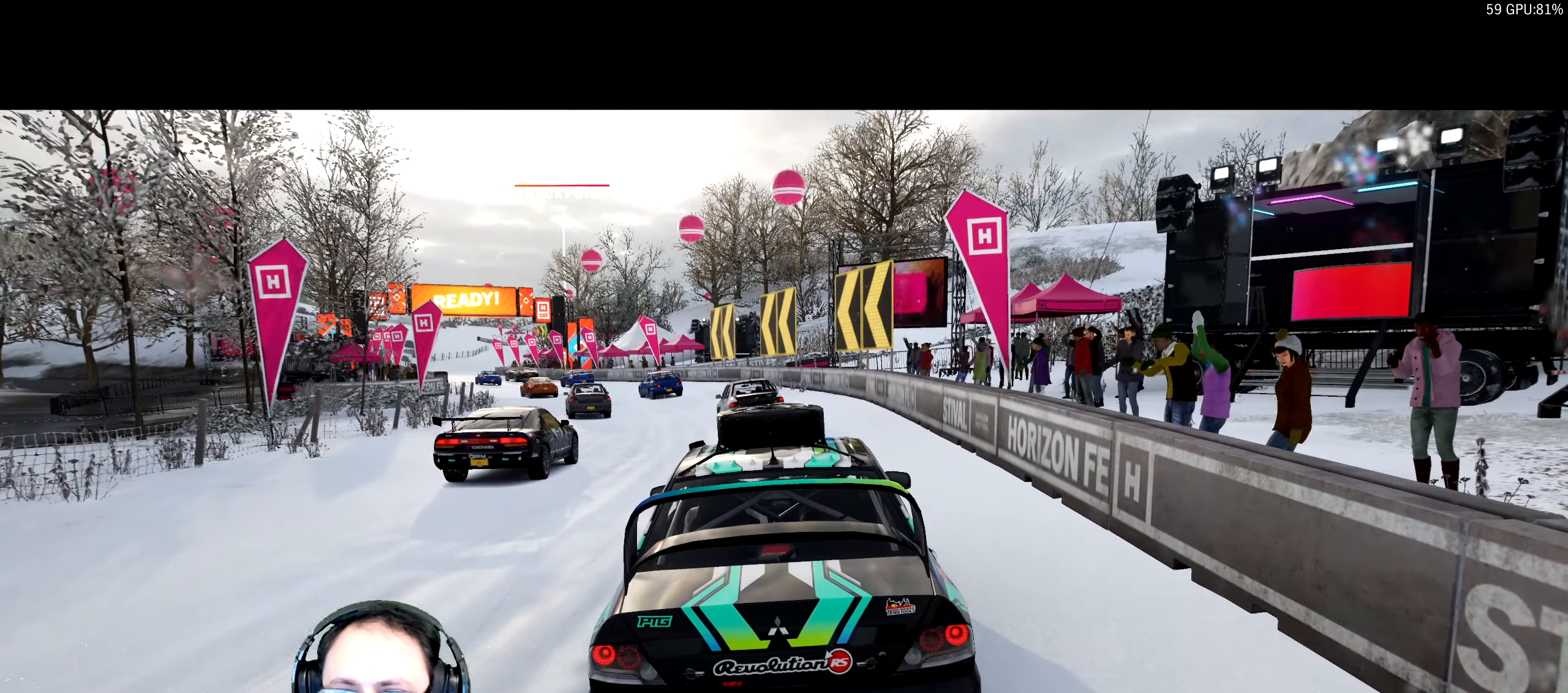
{"buttons": ["R2"], "left_stick": "center", "right_stick": "center", "events": []}
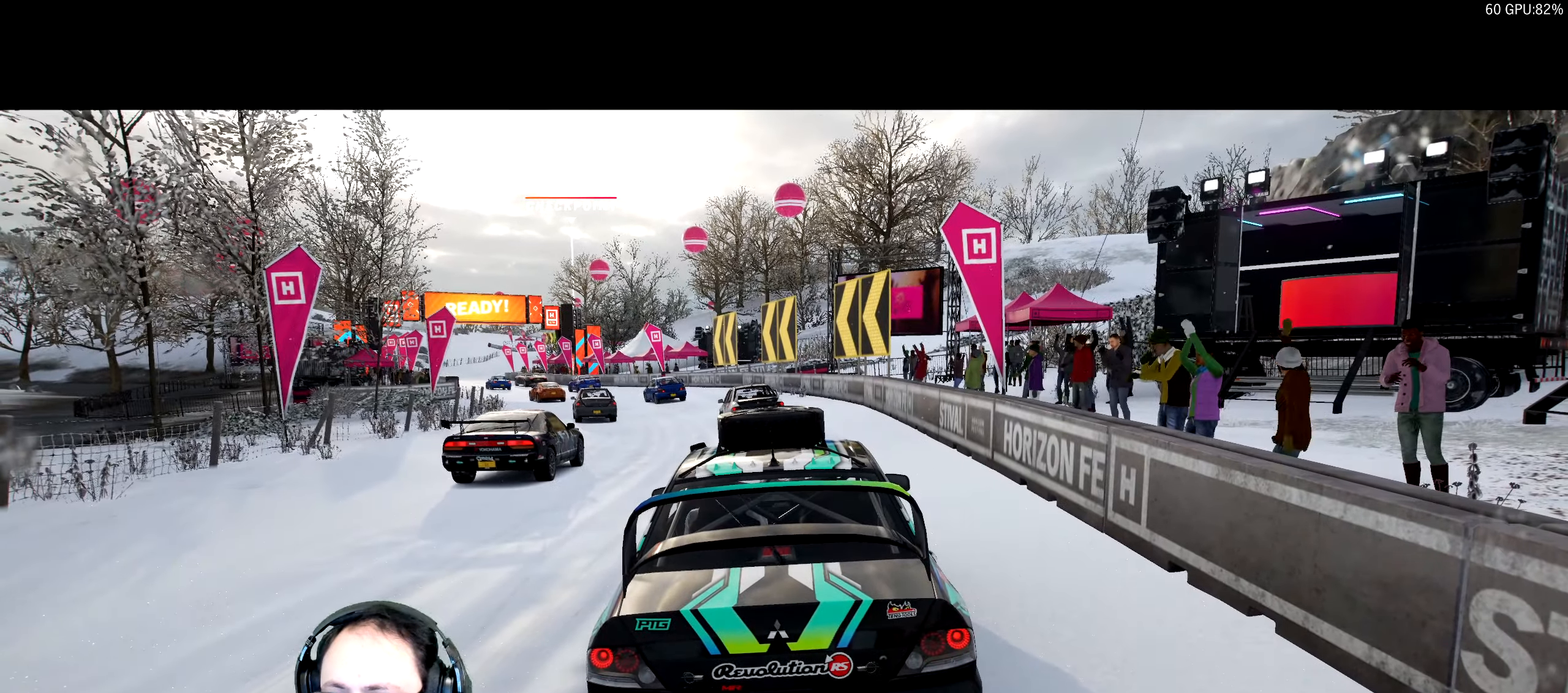
{"buttons": ["R2"], "left_stick": "center", "right_stick": "center", "events": []}
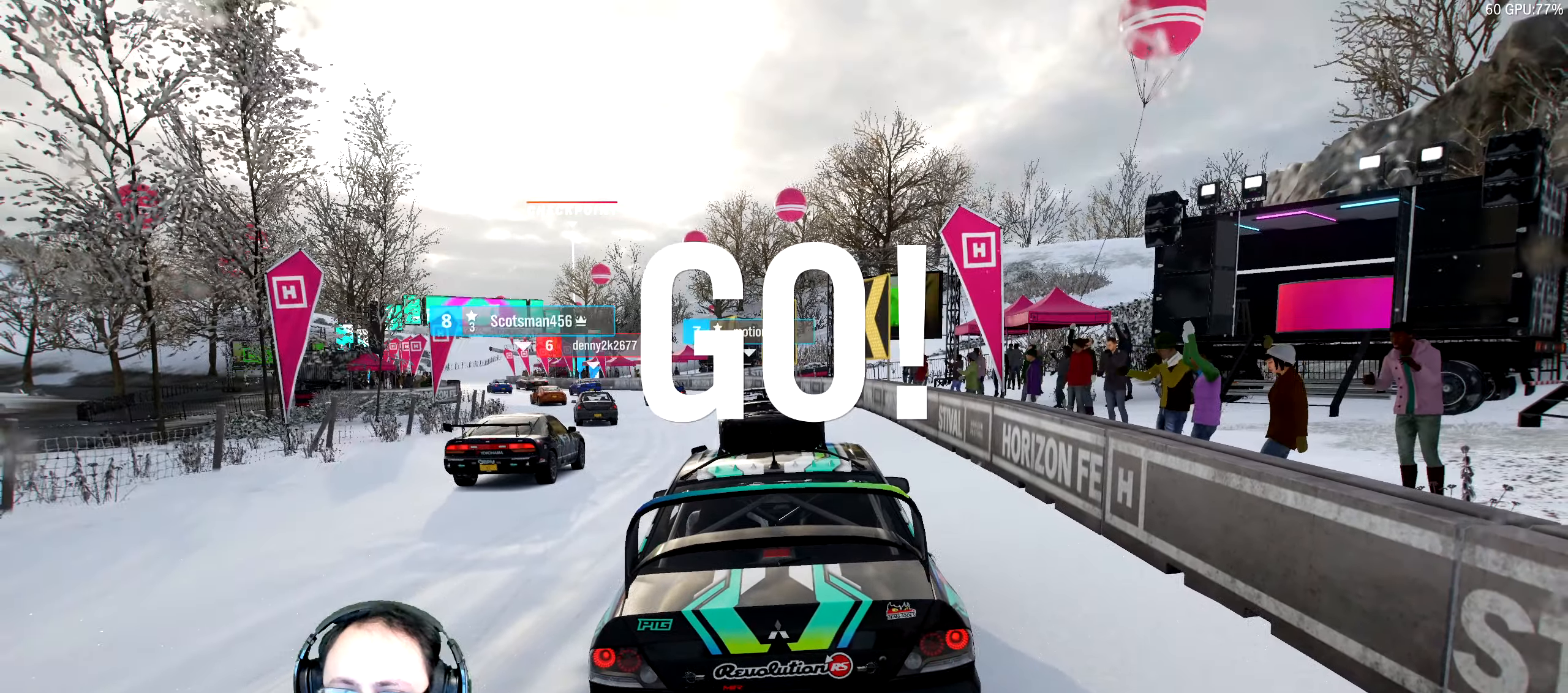
{"buttons": ["R2"], "left_stick": "center", "right_stick": "center", "events": []}
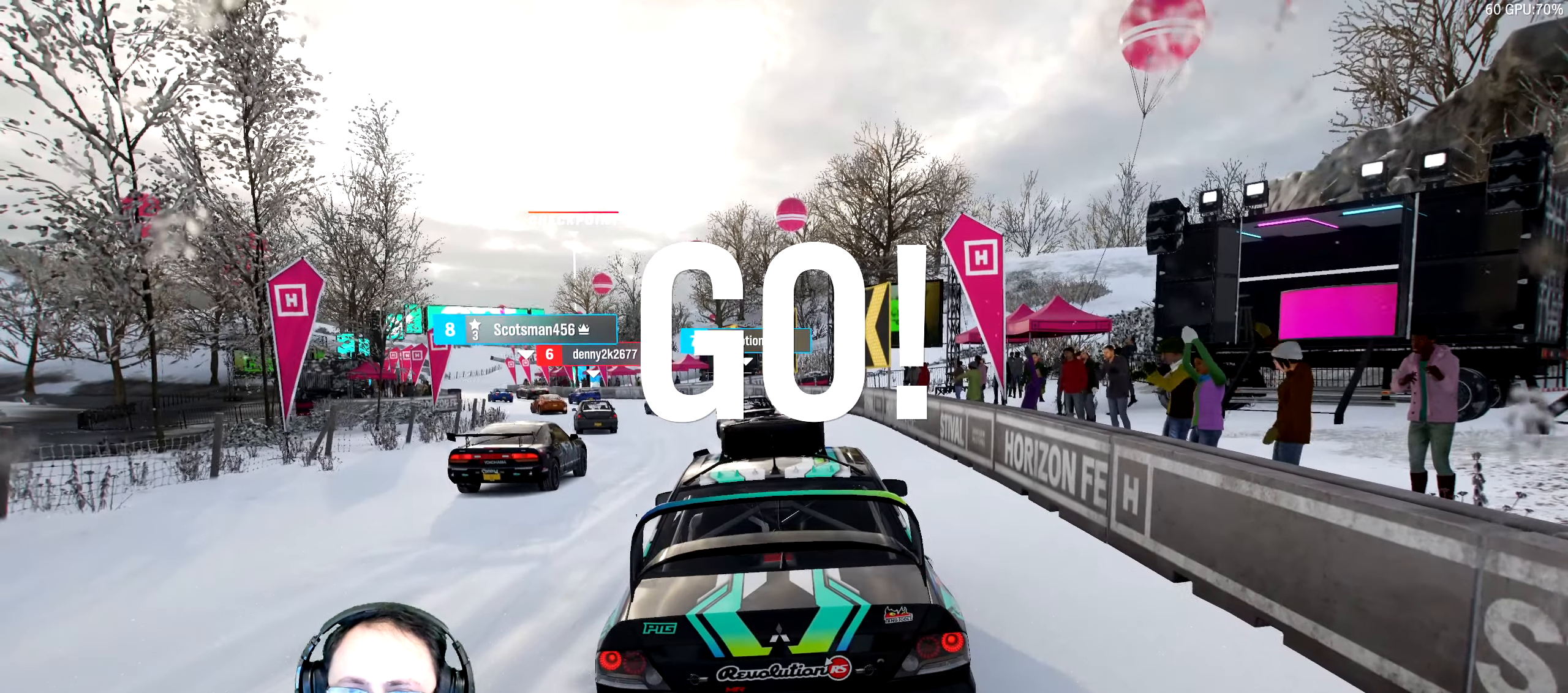
{"buttons": ["R2"], "left_stick": "center", "right_stick": "center", "events": [[234, "left_stick", "left"], [334, "left_stick", "center"]]}
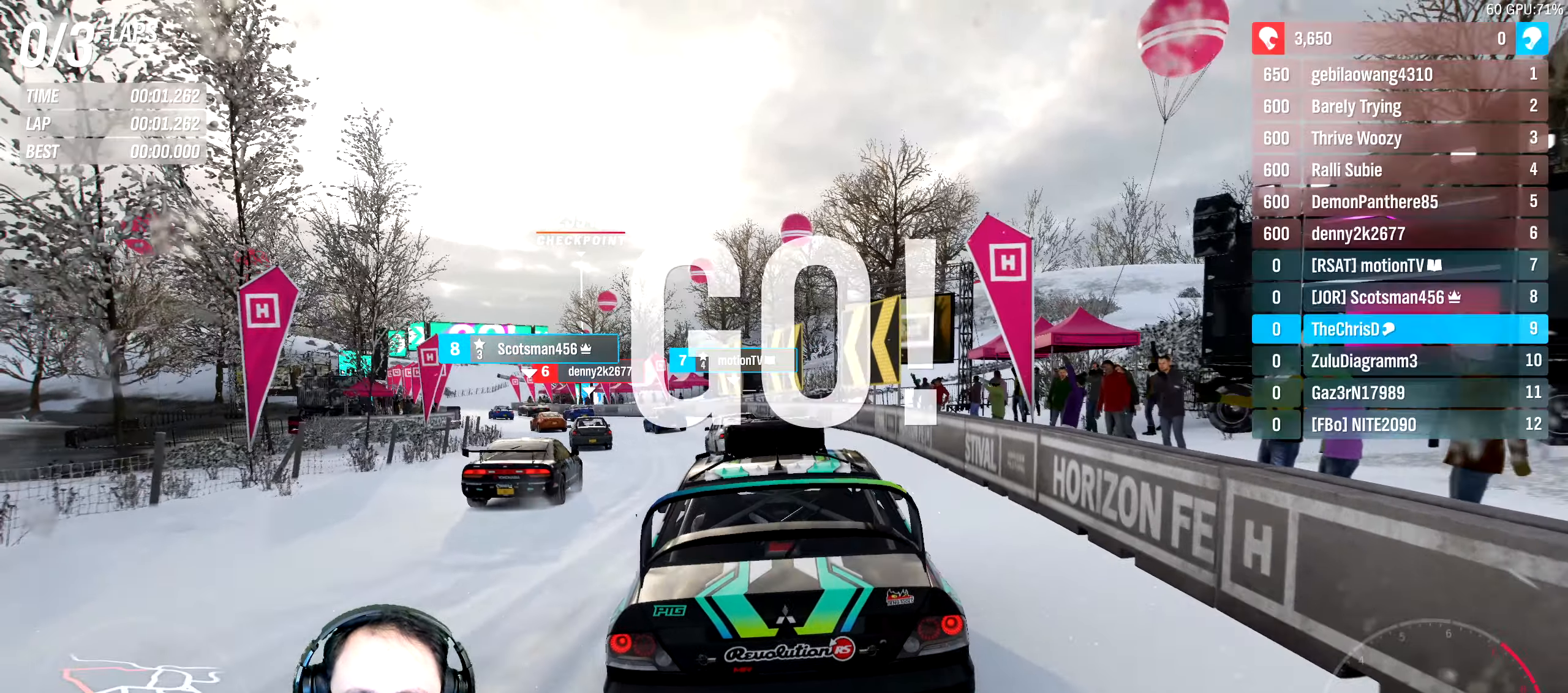
{"buttons": ["R2"], "left_stick": "left", "right_stick": "center", "events": [[83, "left_stick", "left"], [250, "left_stick", "center"], [400, "left_stick", "left"]]}
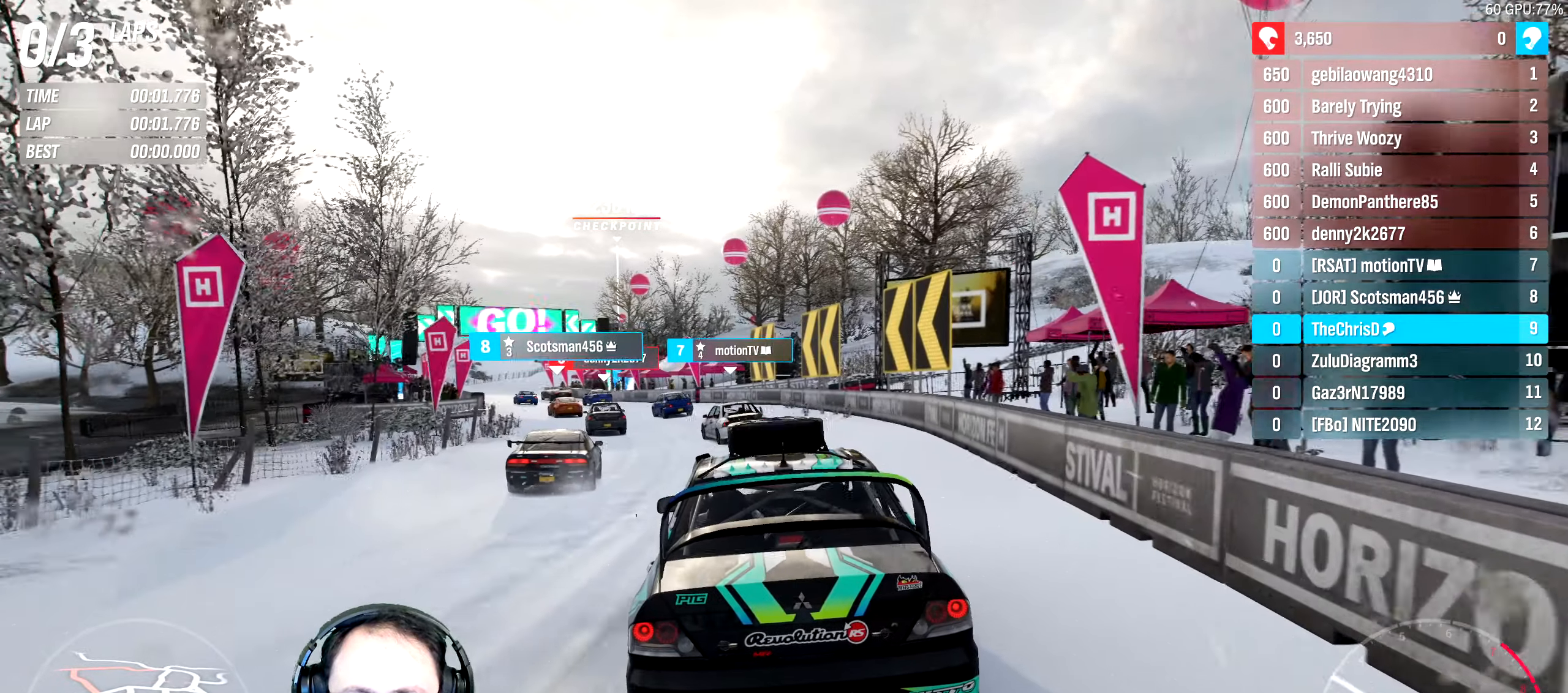
{"buttons": ["R2"], "left_stick": "center", "right_stick": "center", "events": [[66, "left_stick", "center"], [200, "left_stick", "left"], [383, "left_stick", "center"]]}
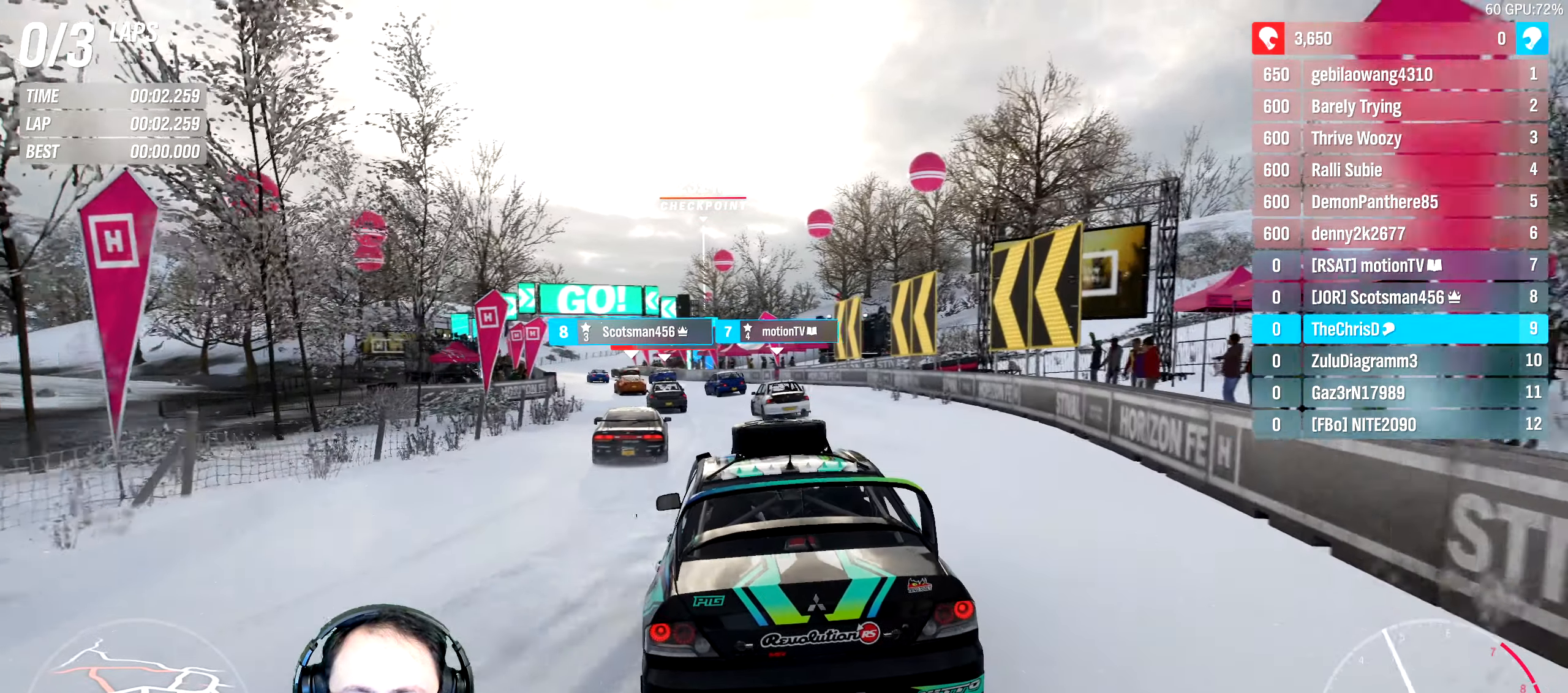
{"buttons": ["R2"], "left_stick": "center", "right_stick": "center", "events": [[266, "left_stick", "left"], [400, "left_stick", "center"]]}
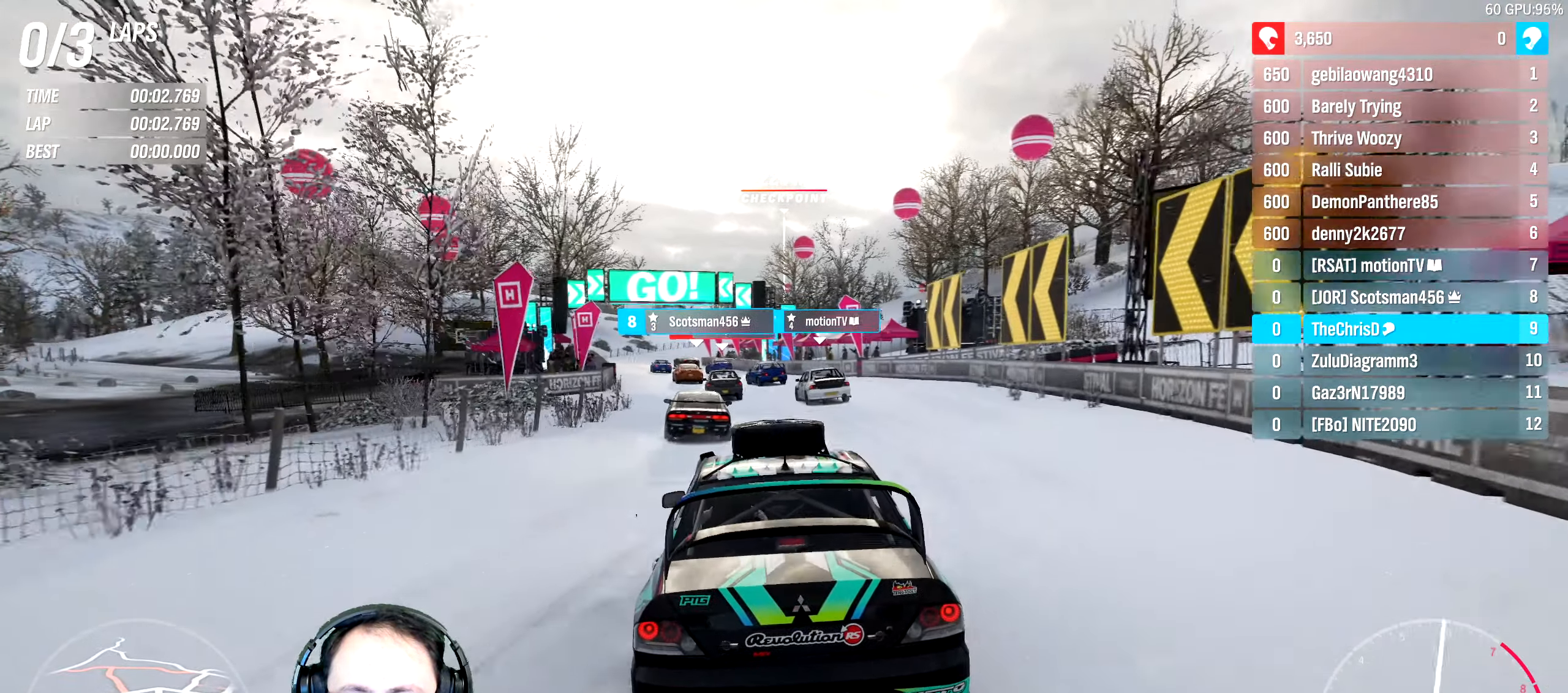
{"buttons": ["R2"], "left_stick": "left", "right_stick": "center", "events": [[400, "left_stick", "left"]]}
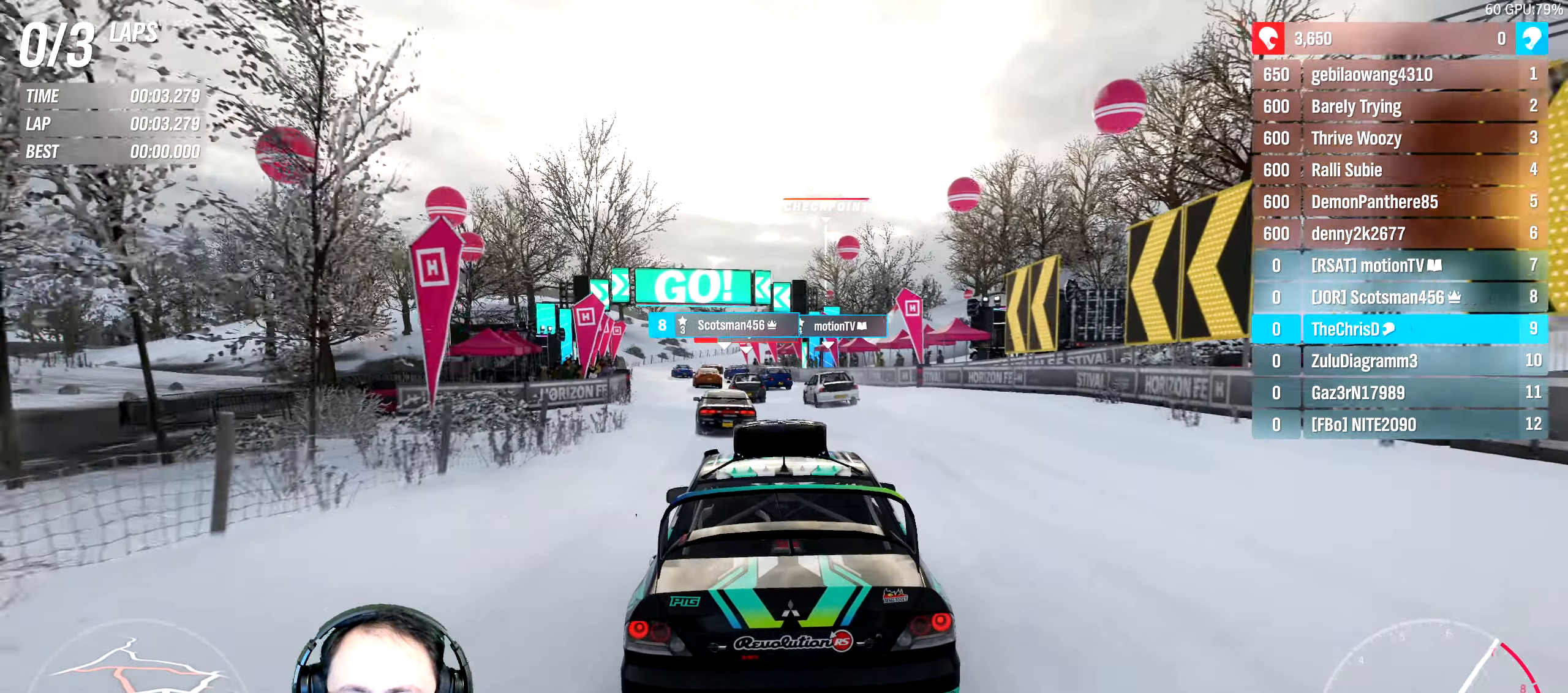
{"buttons": ["R2"], "left_stick": "left", "right_stick": "center", "events": [[66, "left_stick", "center"], [150, "B", "down"], [216, "left_stick", "left"], [333, "B", "up"], [333, "left_stick", "center"], [466, "left_stick", "left"]]}
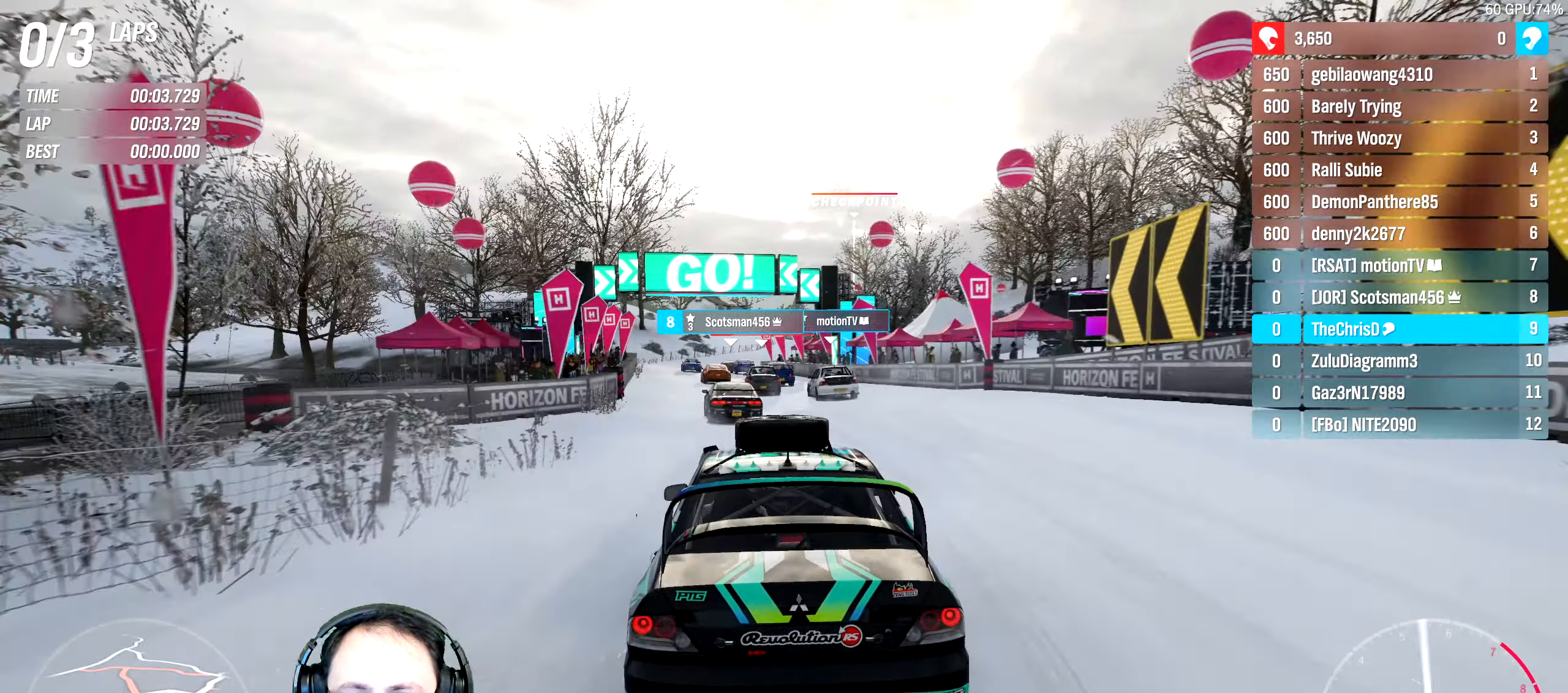
{"buttons": ["R2"], "left_stick": "center", "right_stick": "center", "events": [[133, "left_stick", "center"], [233, "left_stick", "left"], [366, "left_stick", "center"]]}
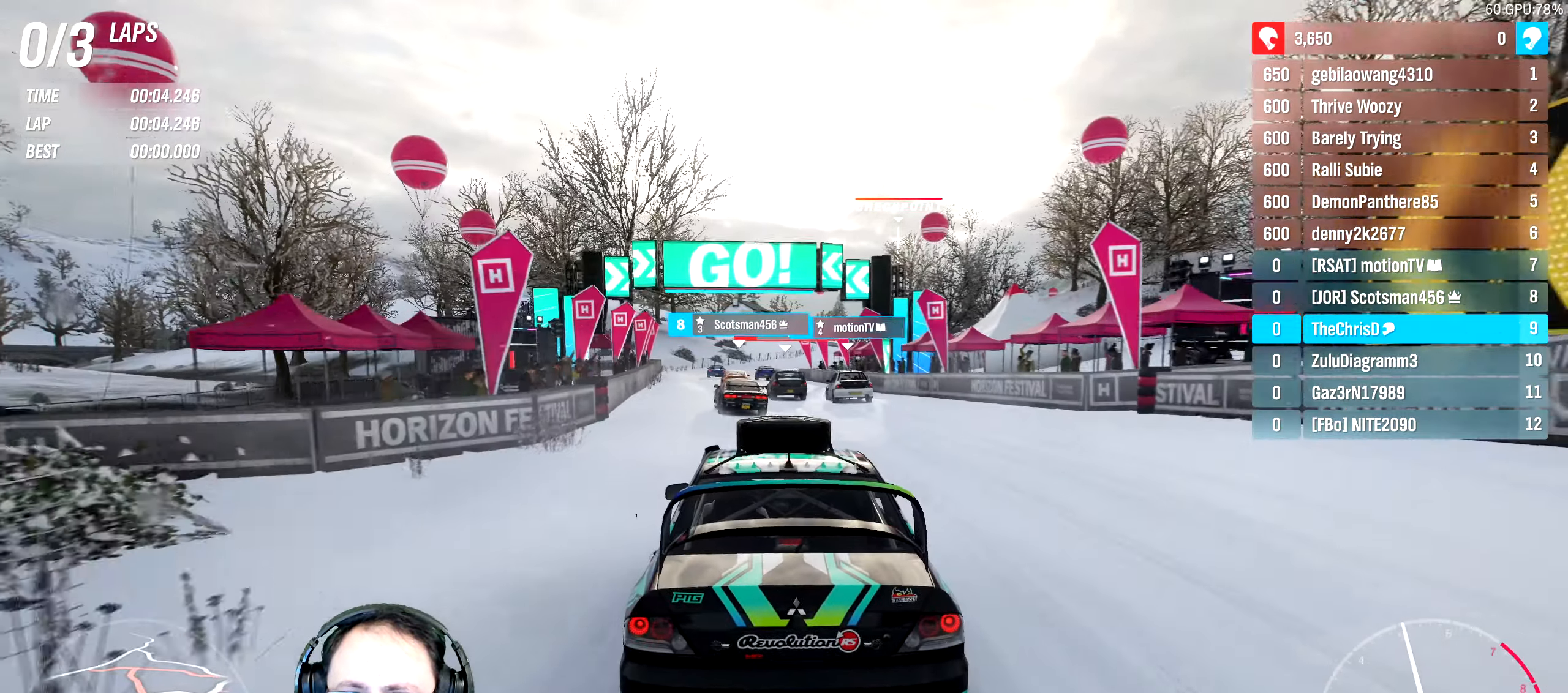
{"buttons": ["R2"], "left_stick": "left", "right_stick": "center", "events": [[183, "left_stick", "left"], [316, "left_stick", "center"], [450, "left_stick", "left"]]}
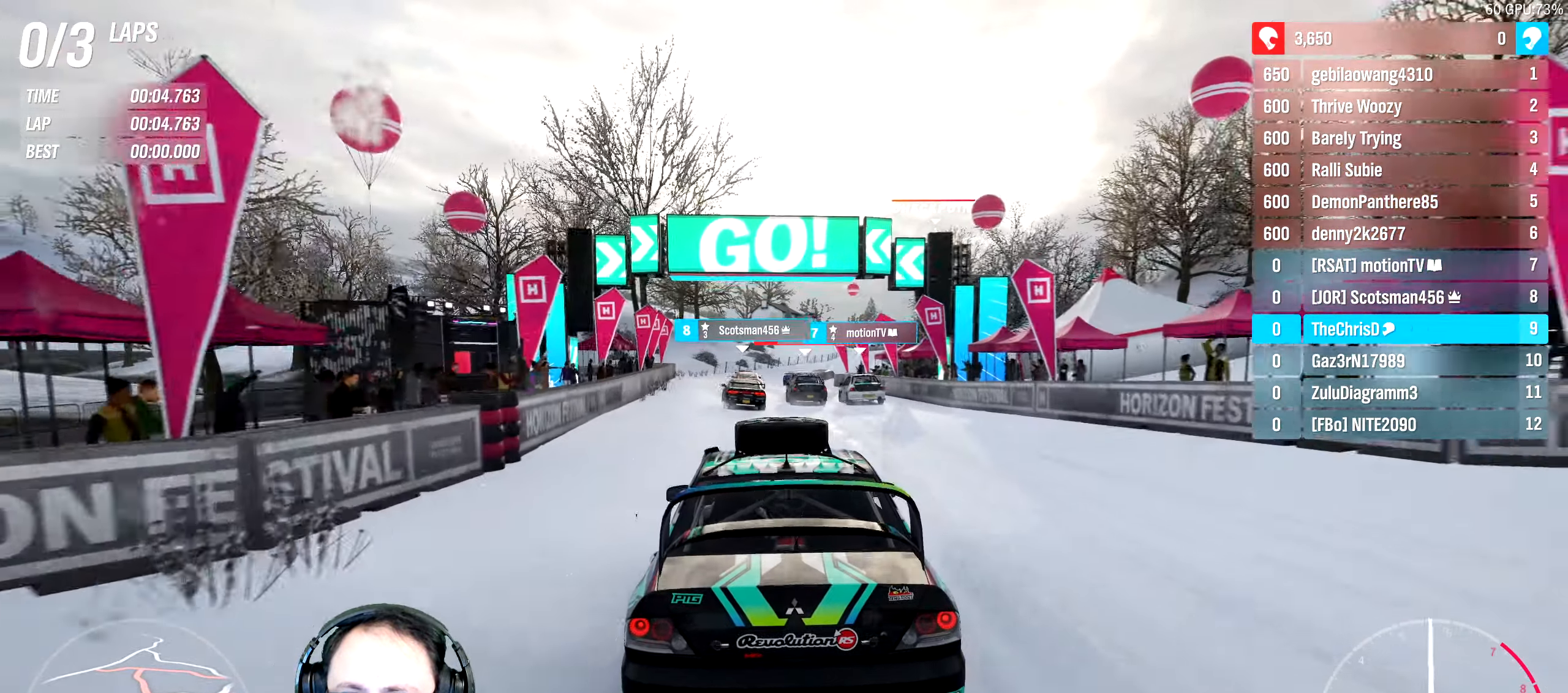
{"buttons": ["R2"], "left_stick": "right", "right_stick": "center", "events": [[116, "left_stick", "center"], [333, "left_stick", "right"]]}
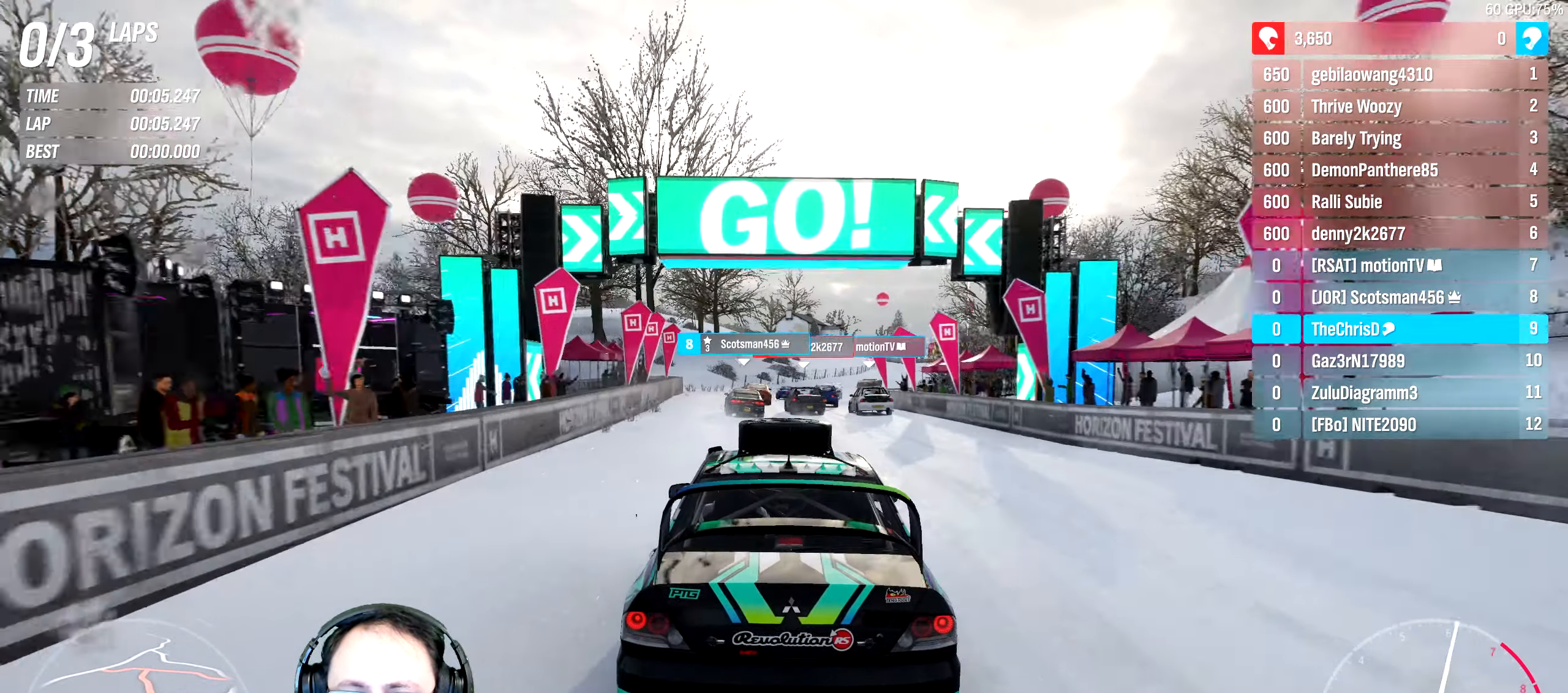
{"buttons": ["R2"], "left_stick": "left", "right_stick": "center", "events": [[16, "left_stick", "center"], [216, "left_stick", "right"], [400, "left_stick", "left"]]}
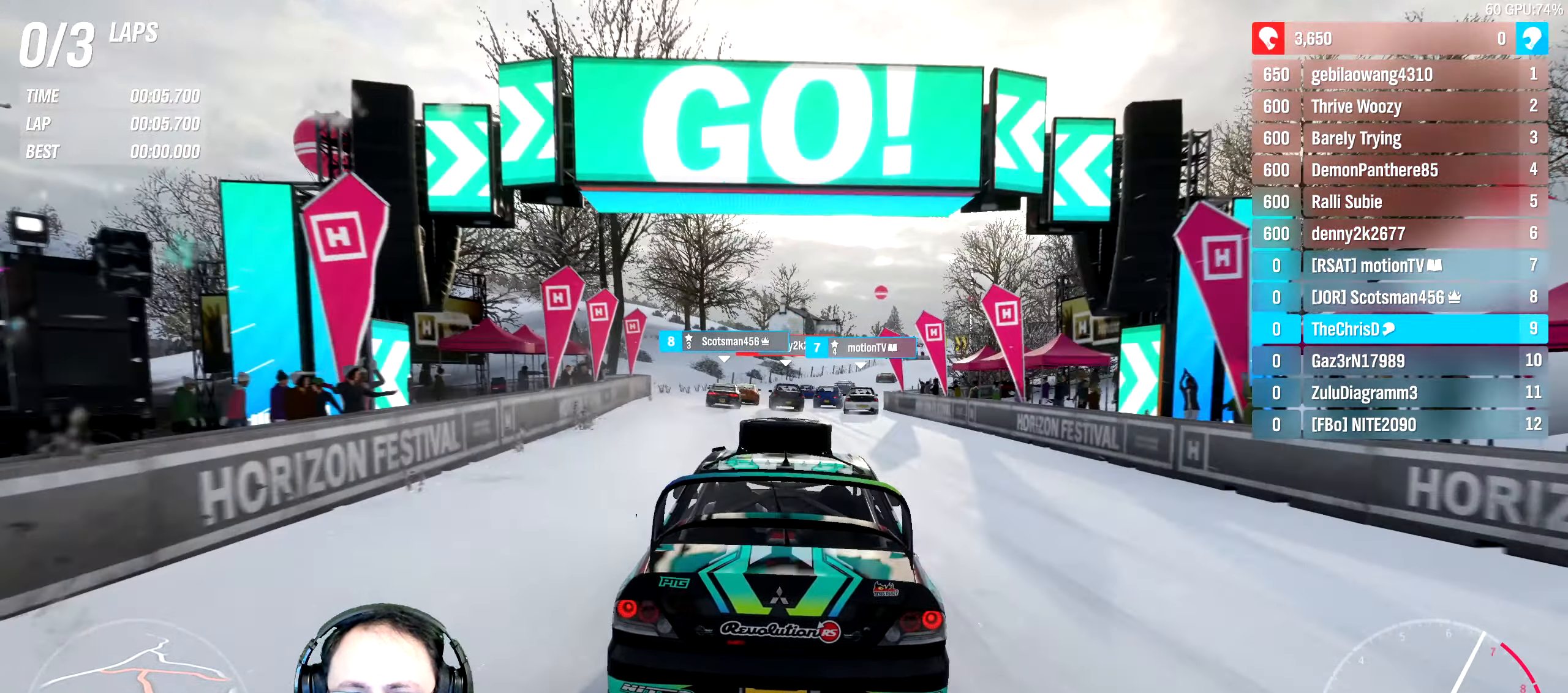
{"buttons": ["R2"], "left_stick": "center", "right_stick": "center", "events": [[116, "left_stick", "center"], [283, "left_stick", "right"], [400, "left_stick", "center"]]}
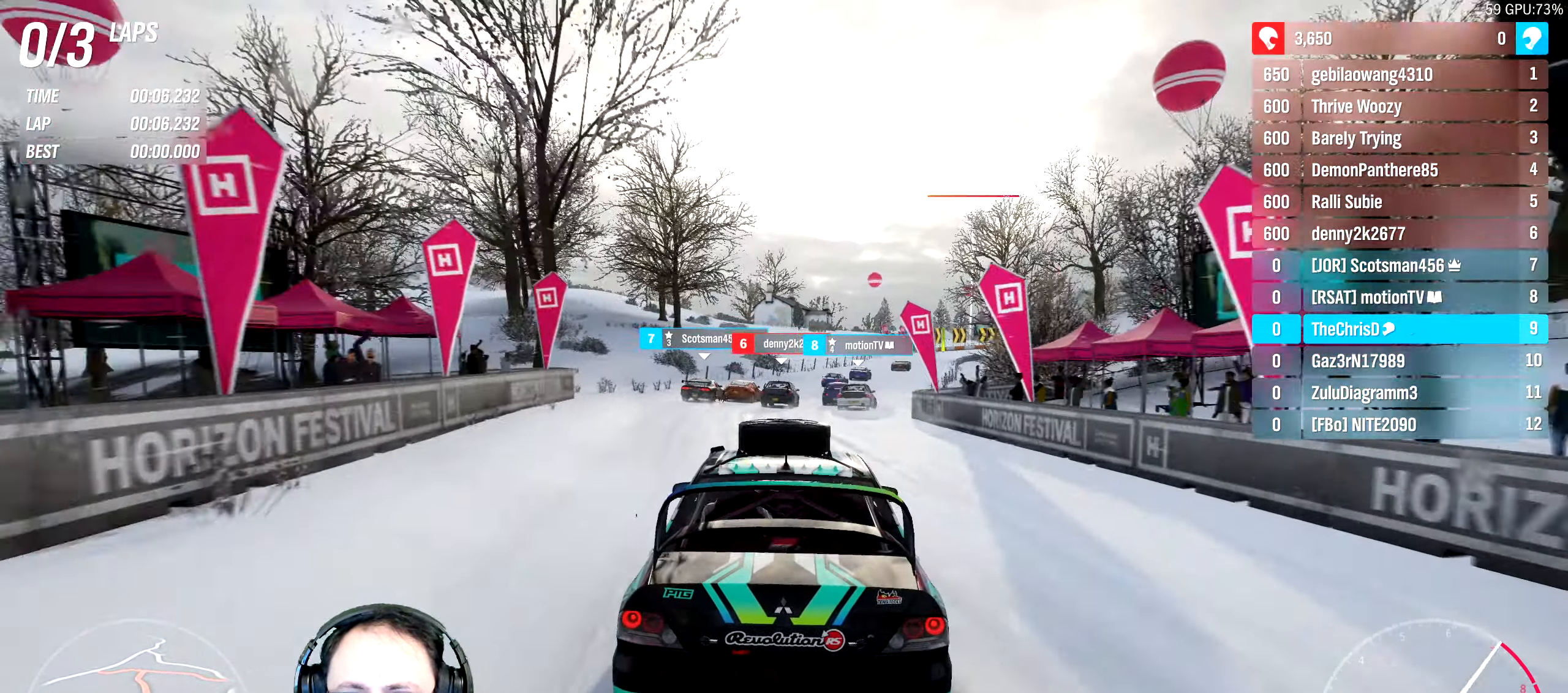
{"buttons": ["R2"], "left_stick": "right", "right_stick": "center", "events": [[50, "left_stick", "right"], [167, "B", "down"], [167, "left_stick", "center"], [267, "B", "up"], [317, "left_stick", "right"]]}
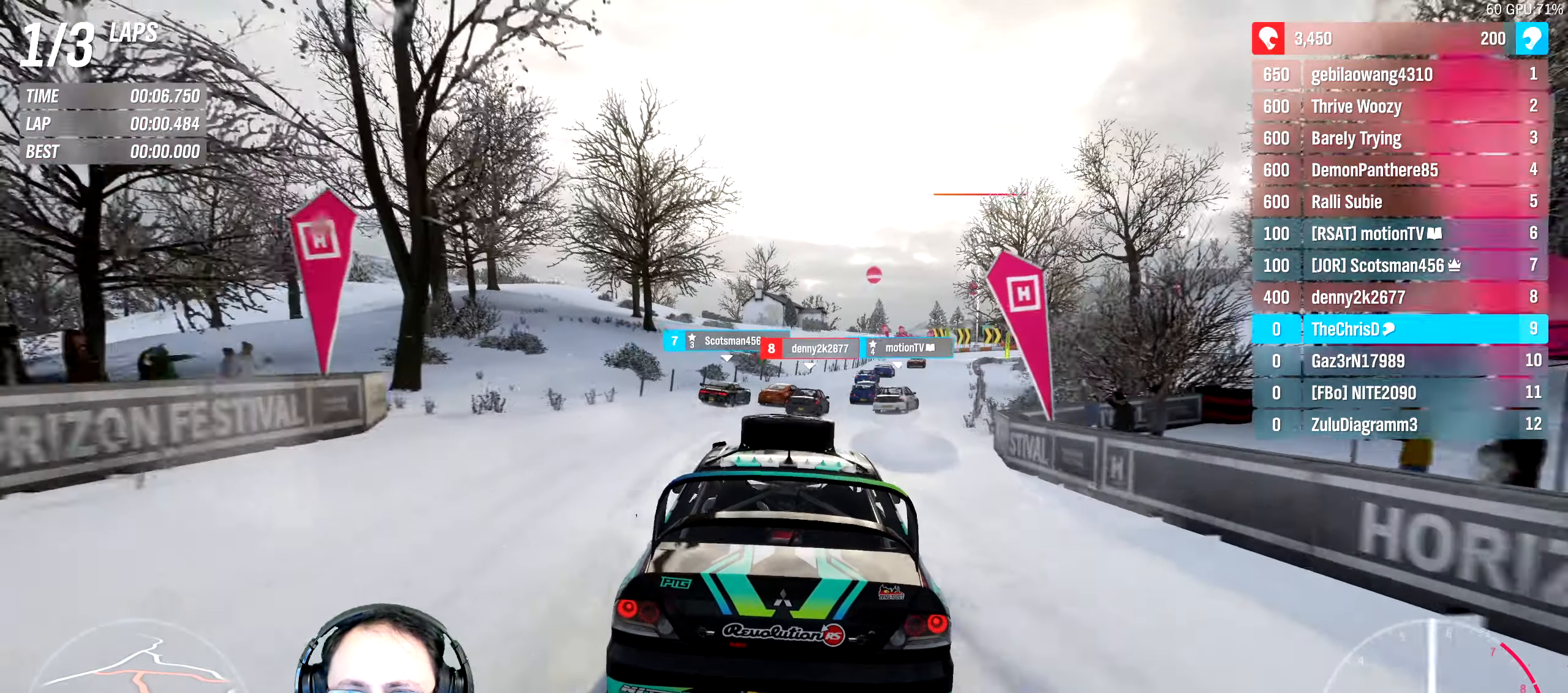
{"buttons": ["R2"], "left_stick": "right", "right_stick": "center", "events": [[17, "left_stick", "center"], [117, "left_stick", "right"], [300, "left_stick", "center"], [367, "left_stick", "right"]]}
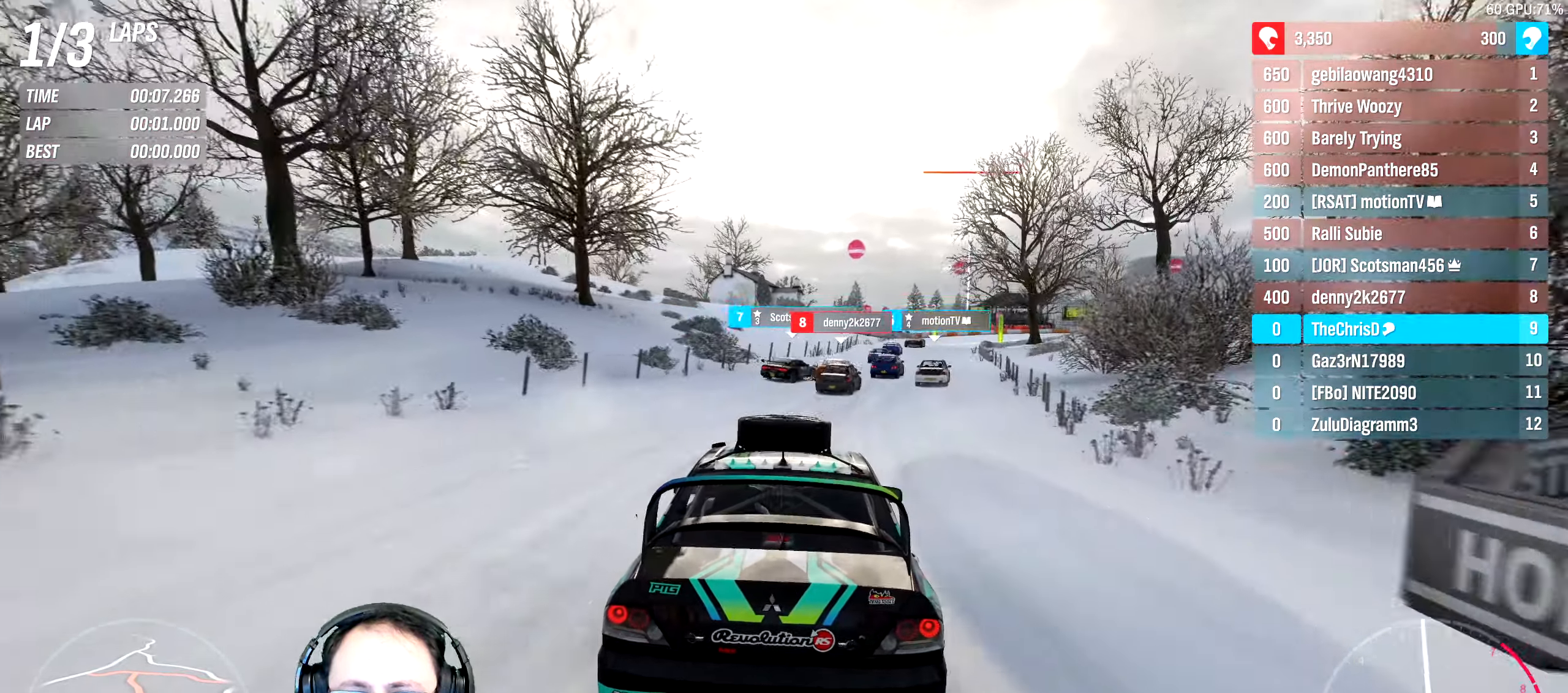
{"buttons": ["R2"], "left_stick": "center", "right_stick": "center", "events": [[50, "left_stick", "center"], [250, "left_stick", "right"], [417, "left_stick", "center"]]}
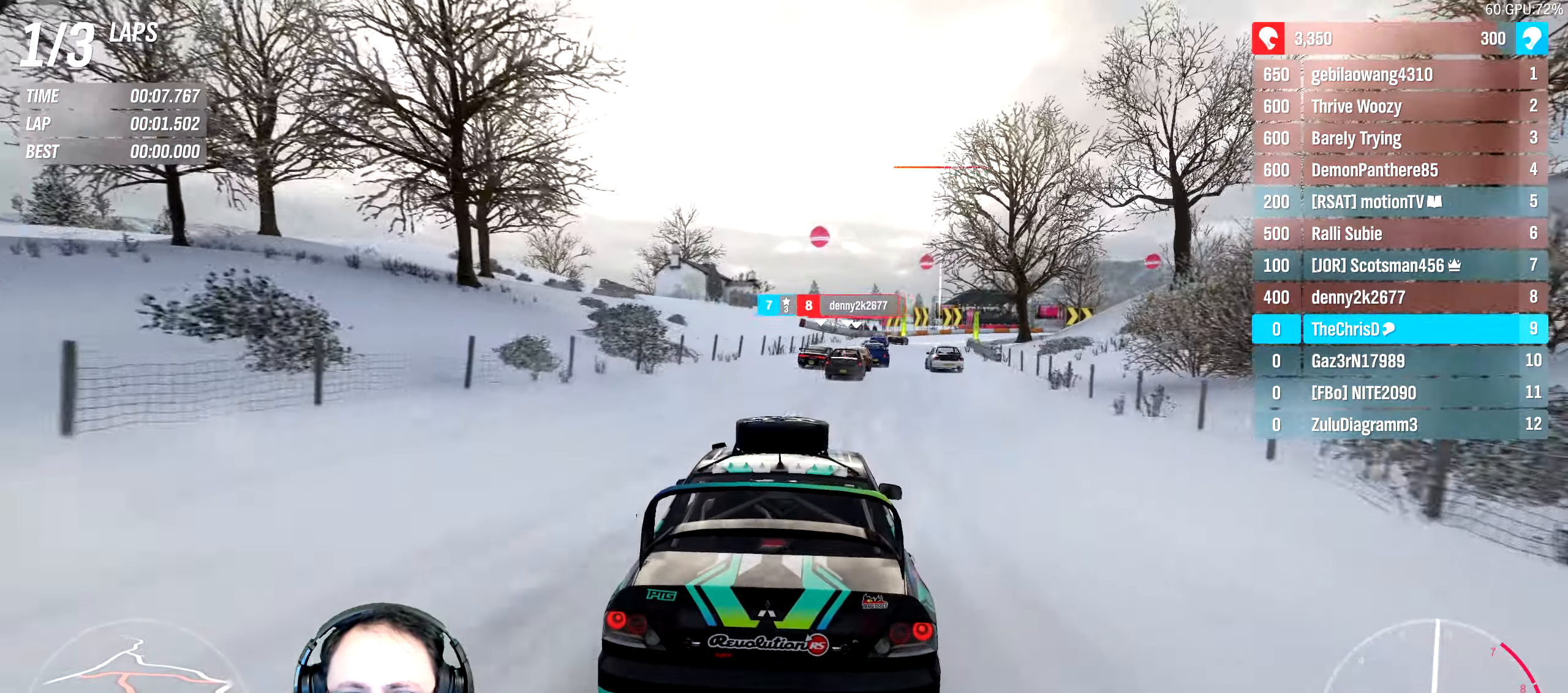
{"buttons": ["R2"], "left_stick": "right", "right_stick": "center", "events": [[50, "left_stick", "right"], [200, "left_stick", "center"], [417, "left_stick", "right"]]}
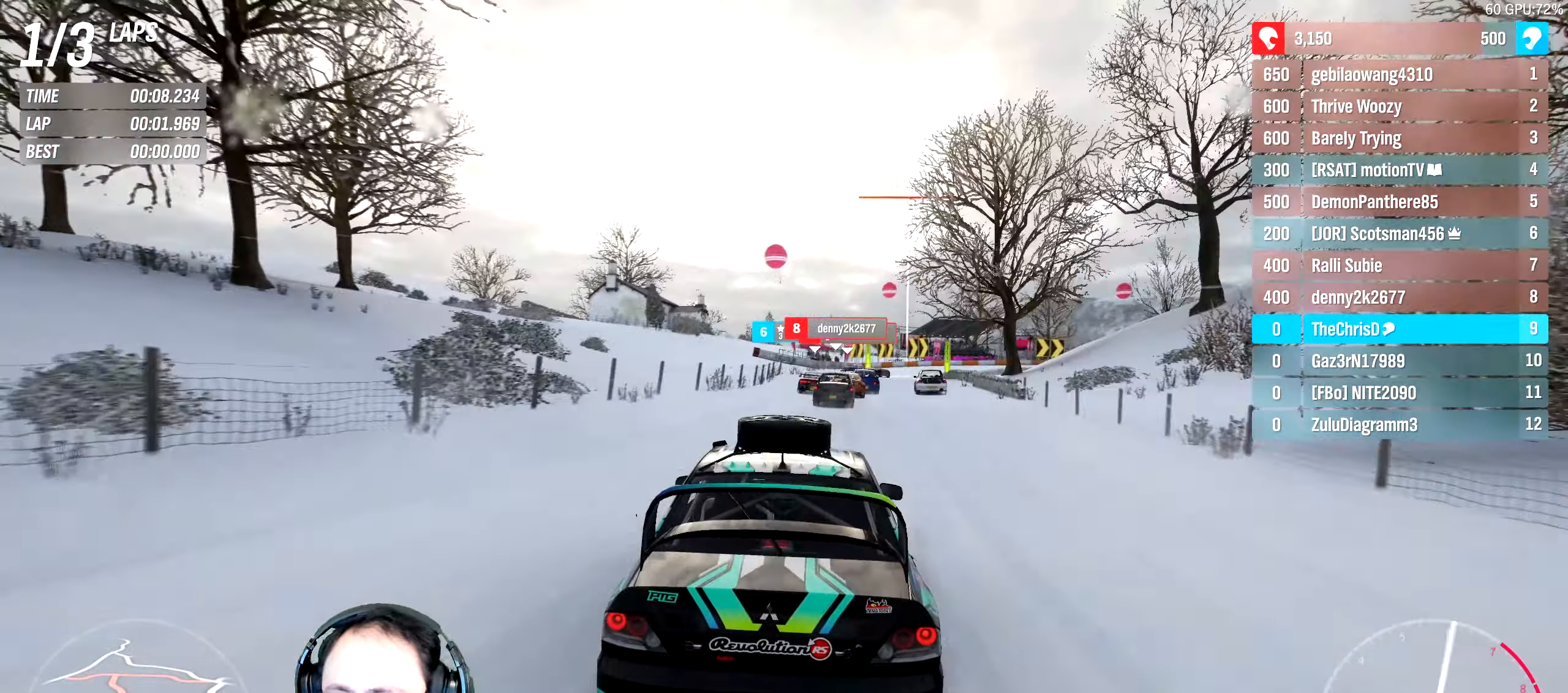
{"buttons": ["R2"], "left_stick": "center", "right_stick": "center"}
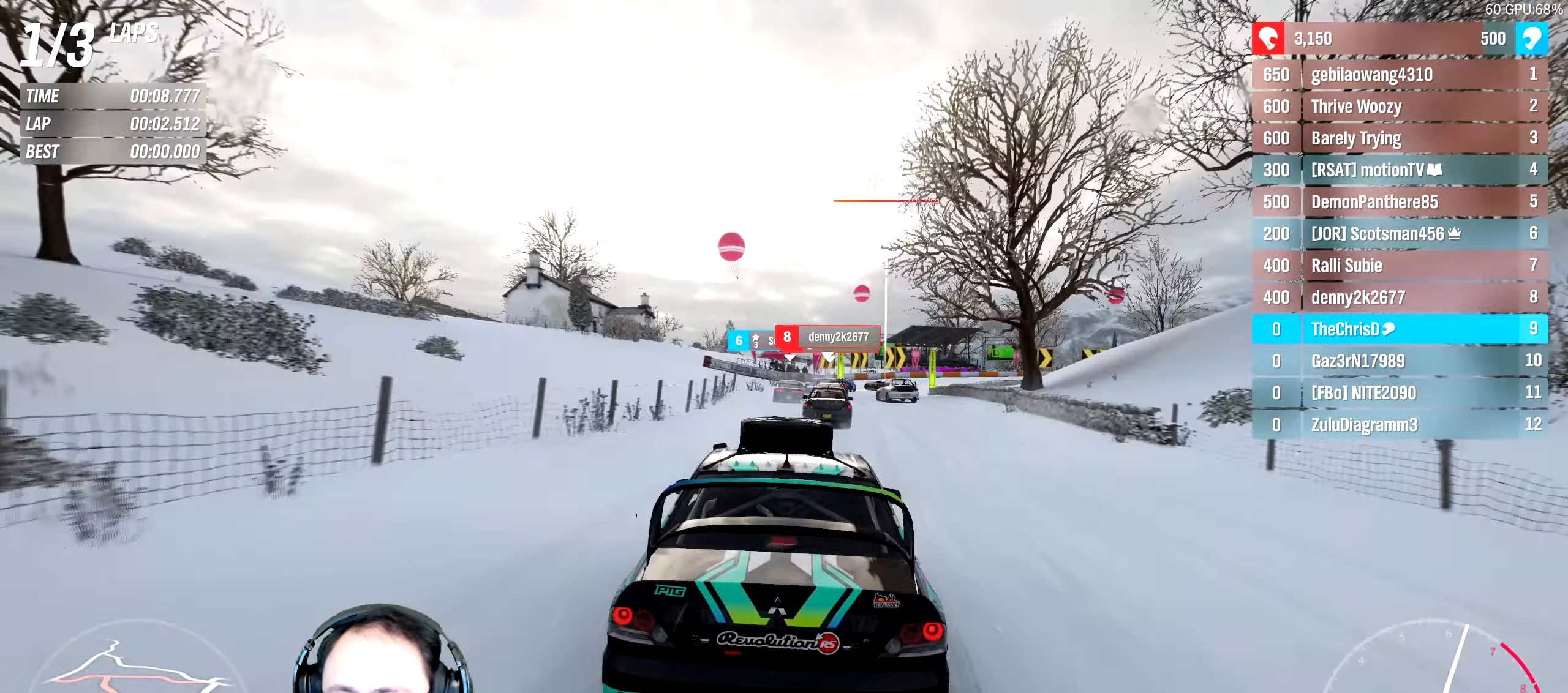
{"buttons": ["R2"], "left_stick": "center", "right_stick": "center", "events": [[117, "left_stick", "right"], [267, "left_stick", "center"]]}
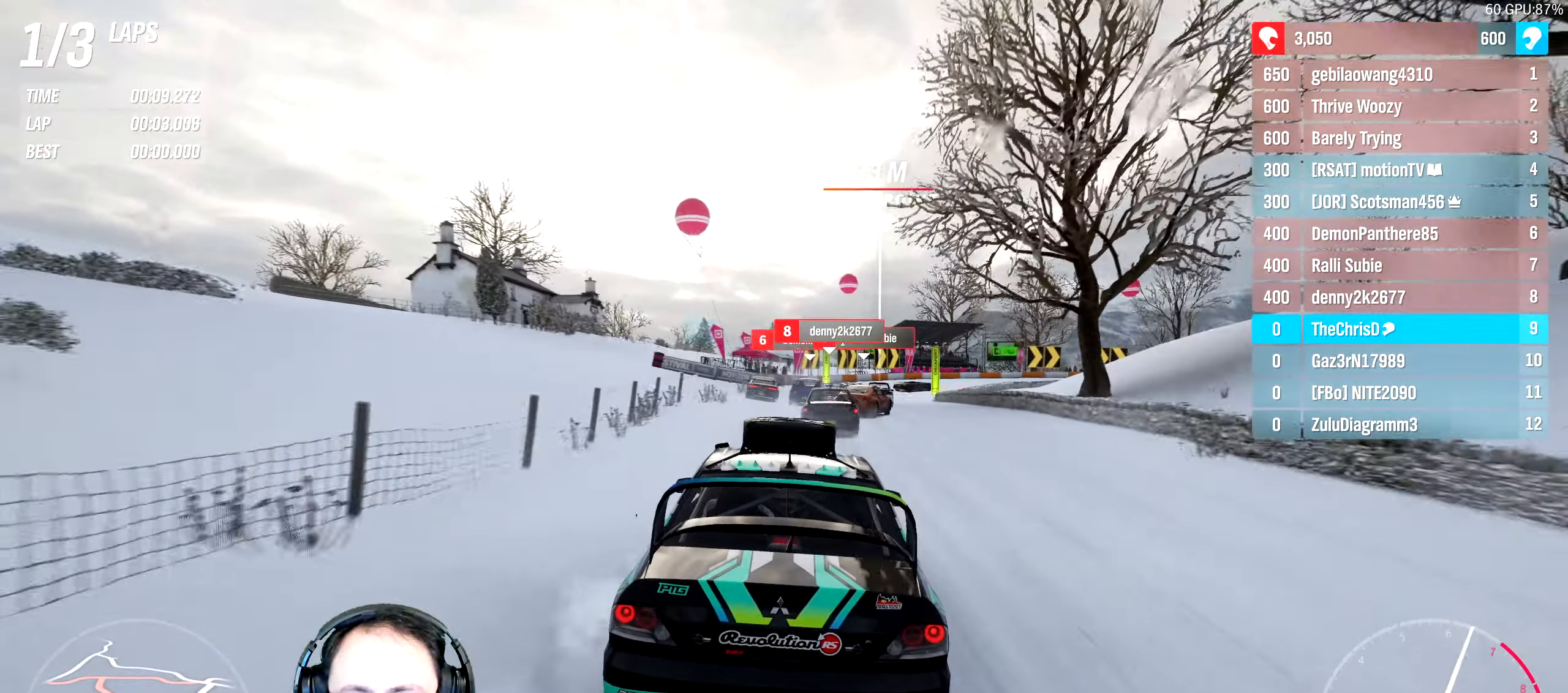
{"buttons": ["R2"], "left_stick": "right", "right_stick": "center", "events": [[33, "left_stick", "right"], [333, "left_stick", "center"], [433, "left_stick", "right"]]}